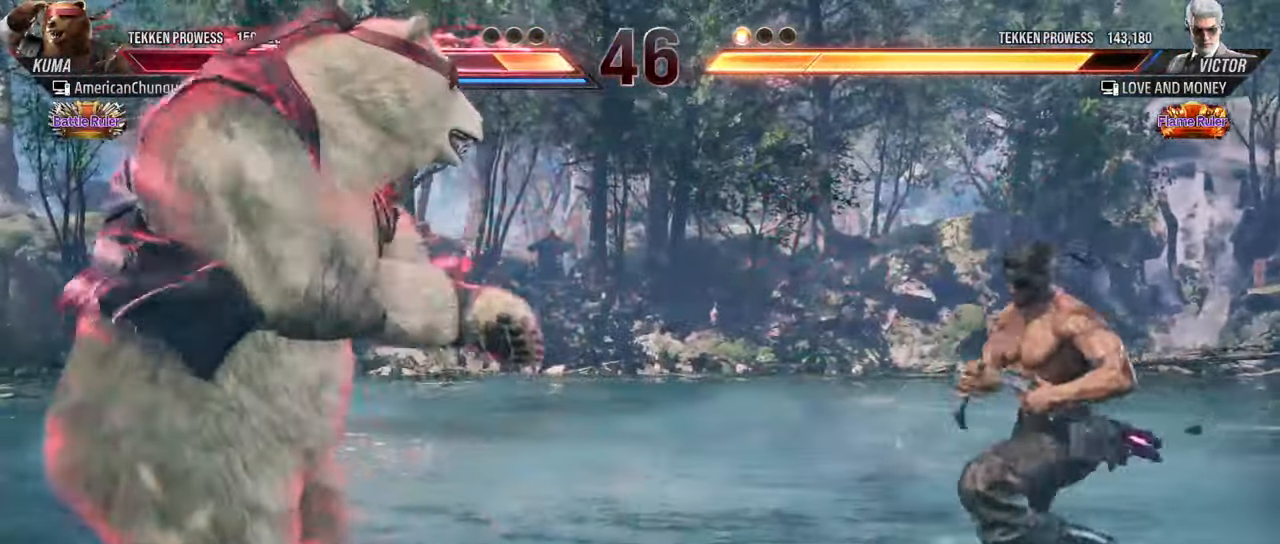
Gameplay with a controller (arcade stick); each line is a JSON object with the inputs held at the frame after it. "events" lists button and stick changes between this image and that frame as [ms after this image, input, new state], when the widget could be followed in between. Not read: L3 R3.
{"buttons": [], "left_stick": "center", "events": [[17, "left_stick", "left"], [117, "left_stick", "center"], [184, "left_stick", "left"], [367, "left_stick", "center"]]}
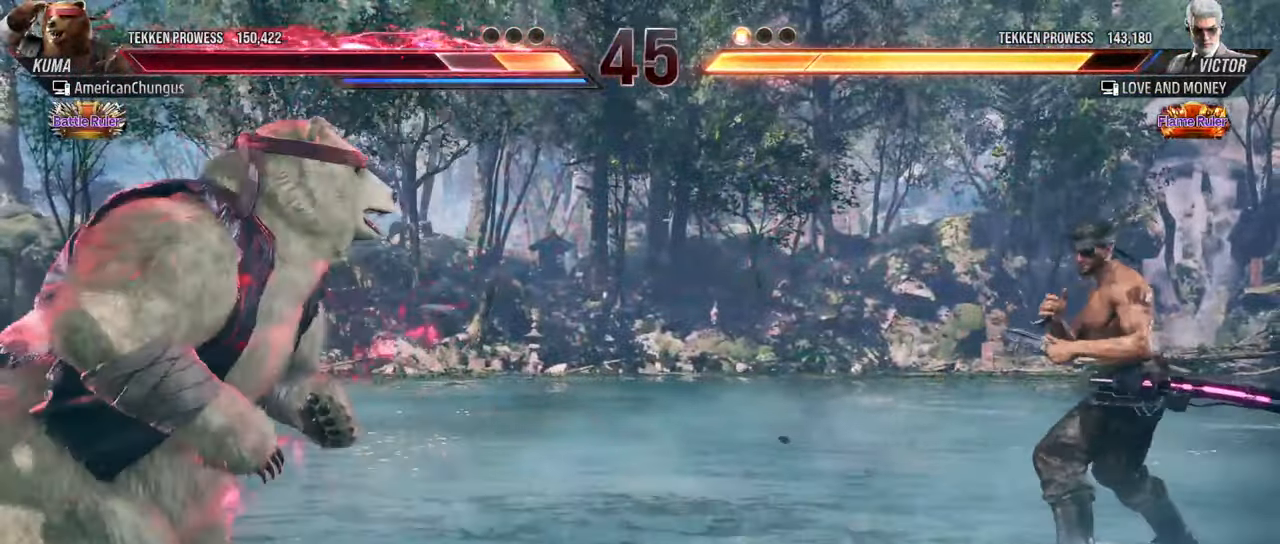
{"buttons": [], "left_stick": "left", "events": [[283, "left_stick", "left"], [383, "left_stick", "center"], [467, "left_stick", "left"]]}
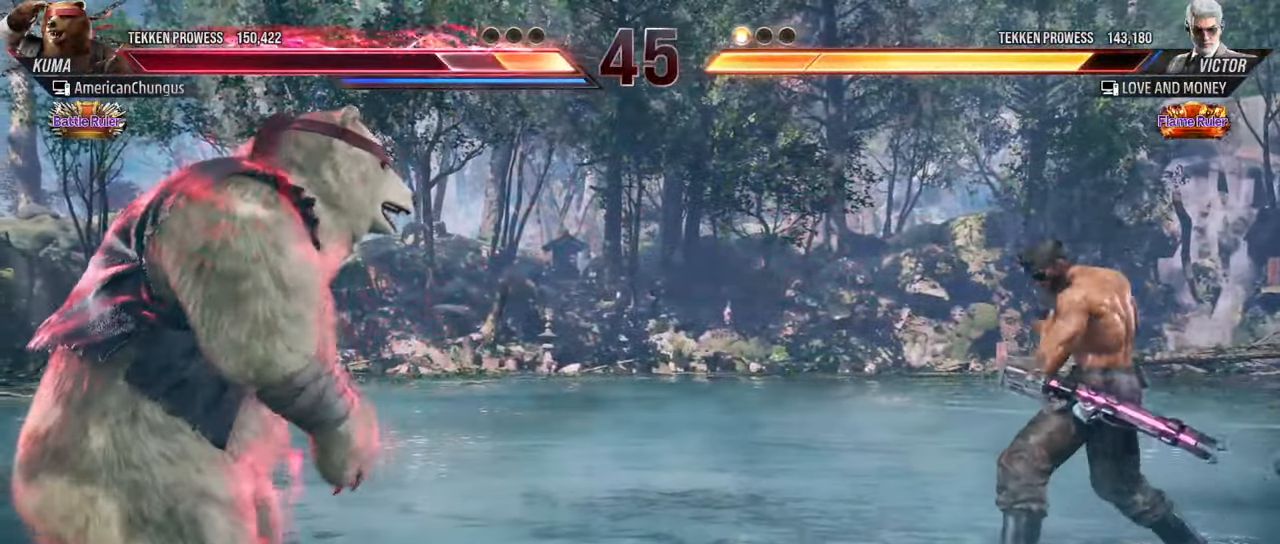
{"buttons": [], "left_stick": "center", "events": [[100, "left_stick", "center"]]}
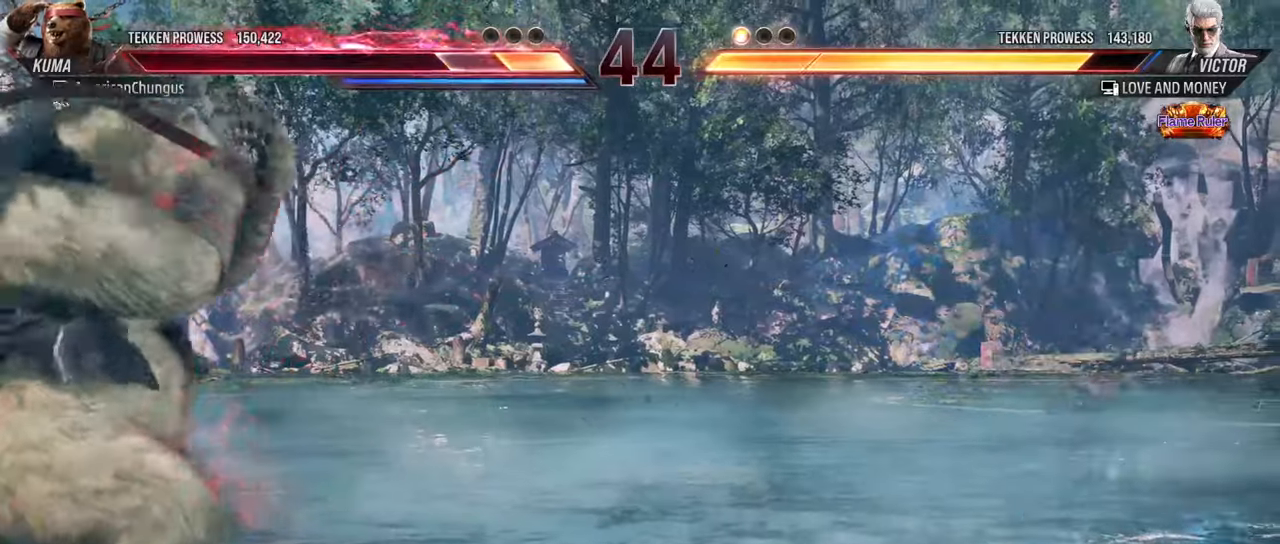
{"buttons": [], "left_stick": "left", "events": [[117, "left_stick", "left"], [217, "left_stick", "center"], [284, "left_stick", "left"]]}
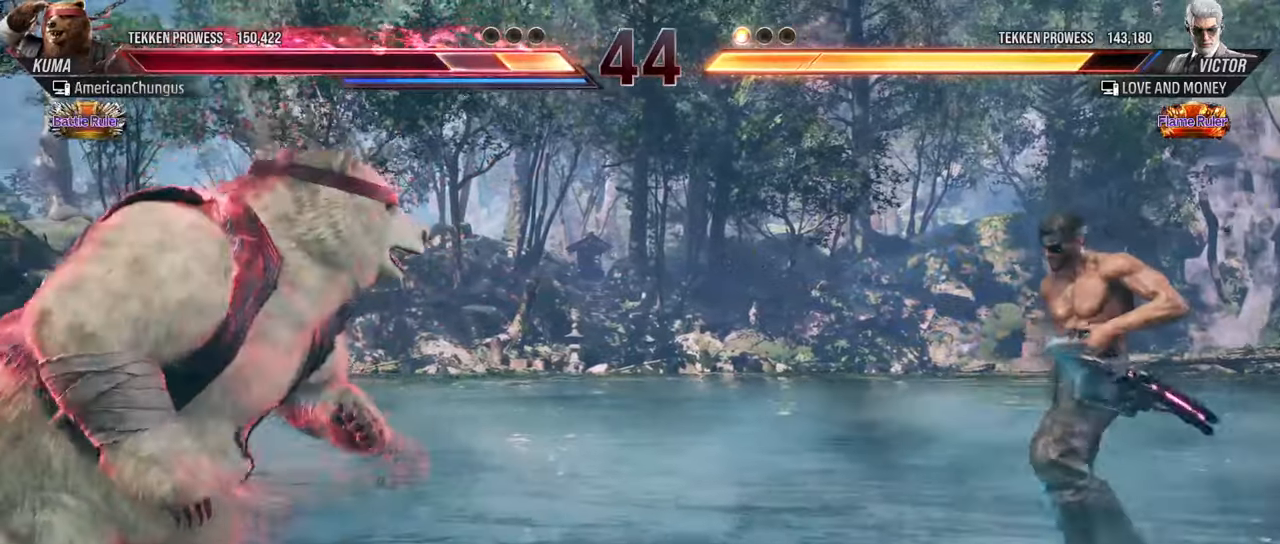
{"buttons": [], "left_stick": "left", "events": [[66, "left_stick", "center"], [283, "left_stick", "left"], [417, "left_stick", "center"], [467, "left_stick", "left"]]}
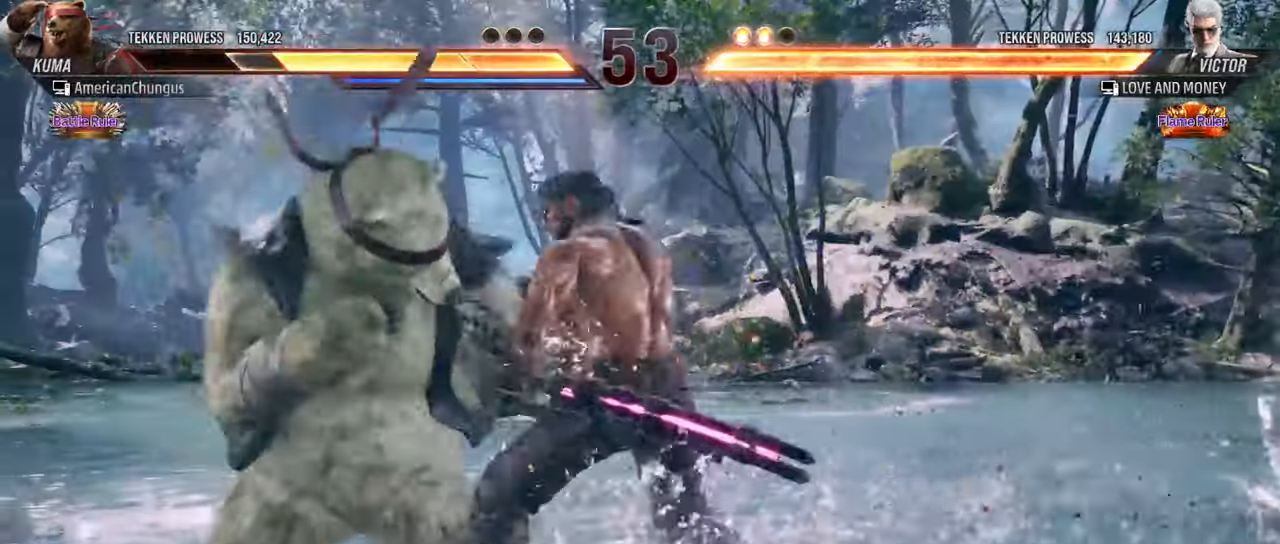
{"buttons": [], "left_stick": "left", "events": []}
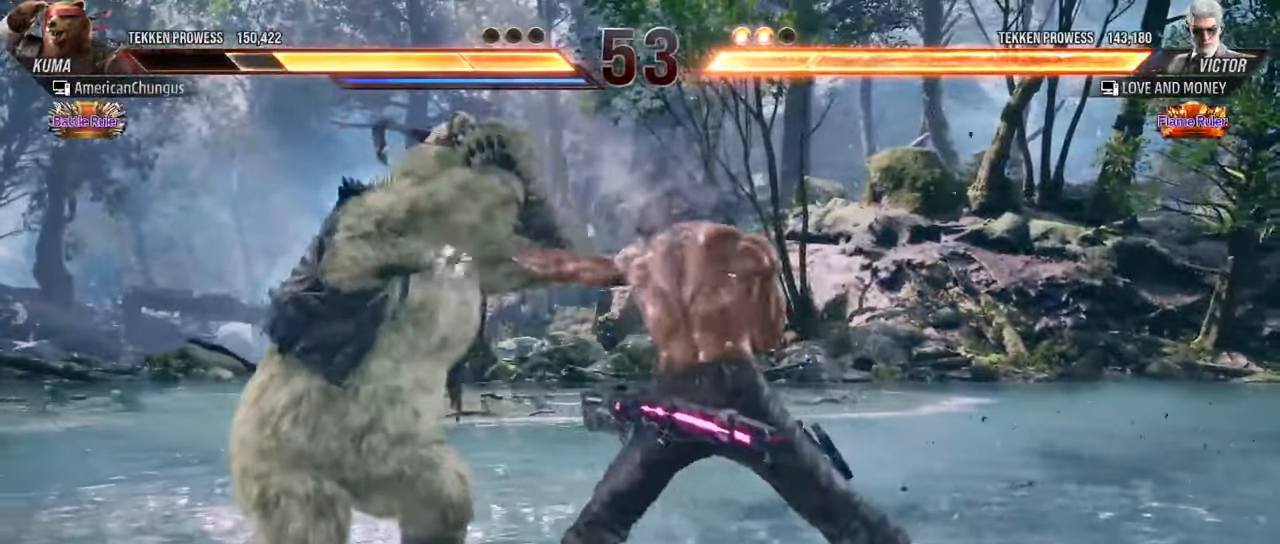
{"buttons": [], "left_stick": "up-right", "events": [[267, "left_stick", "center"], [367, "left_stick", "up-right"], [383, "CROSS", "down"], [450, "CROSS", "up"]]}
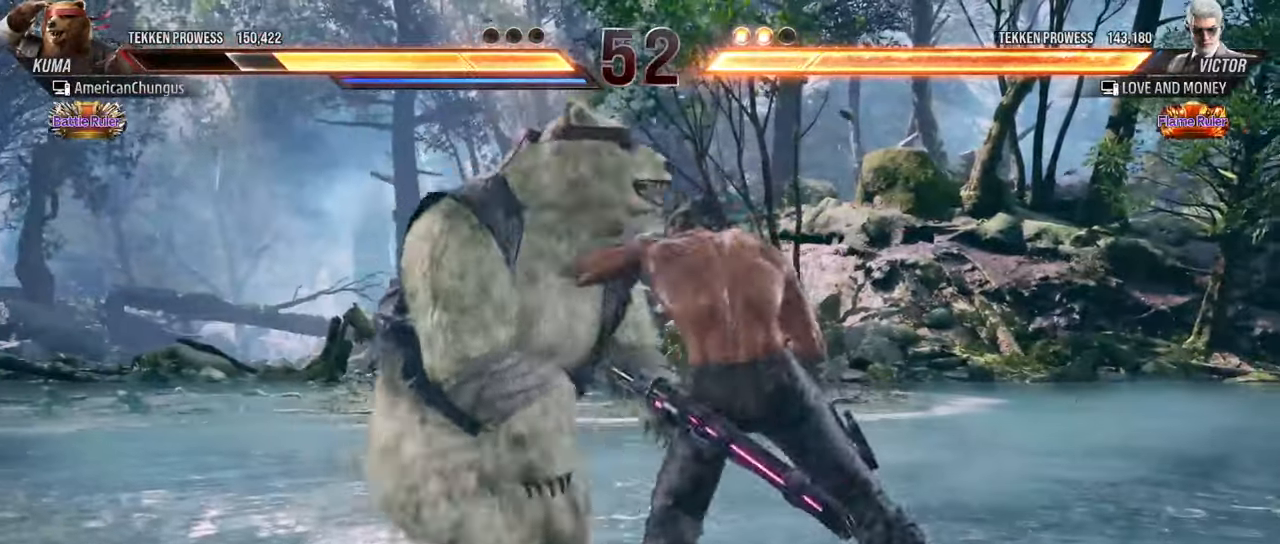
{"buttons": [], "left_stick": "center", "events": [[50, "left_stick", "center"], [234, "SQUARE", "down"], [301, "SQUARE", "up"], [384, "SQUARE", "down"], [451, "SQUARE", "up"]]}
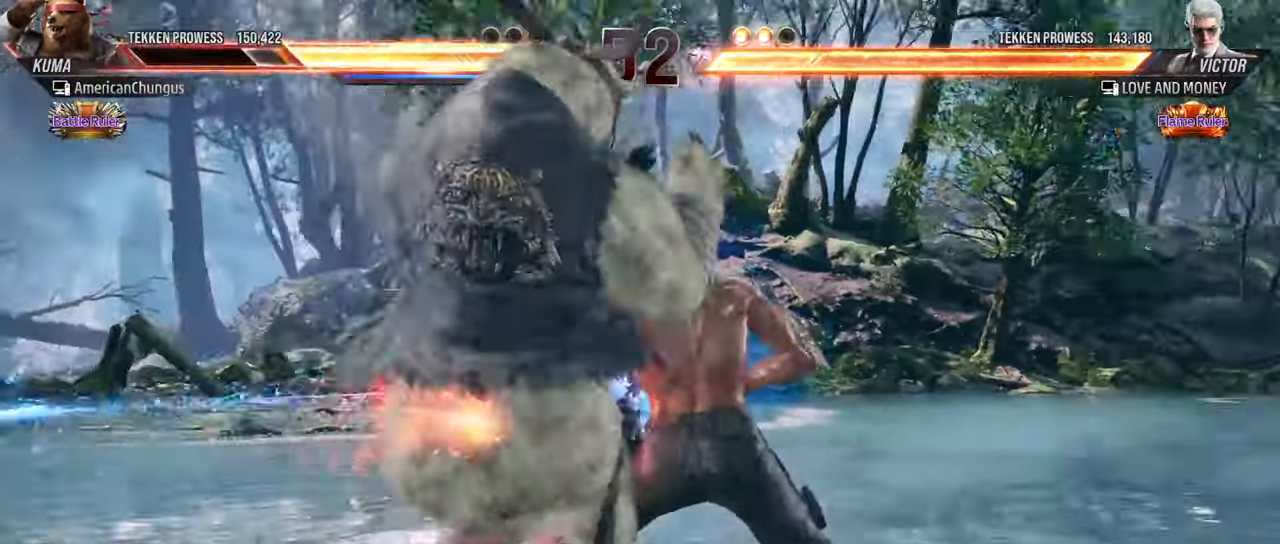
{"buttons": [], "left_stick": "center", "events": [[33, "SQUARE", "down"], [100, "SQUARE", "up"], [183, "SQUARE", "down"], [267, "SQUARE", "up"]]}
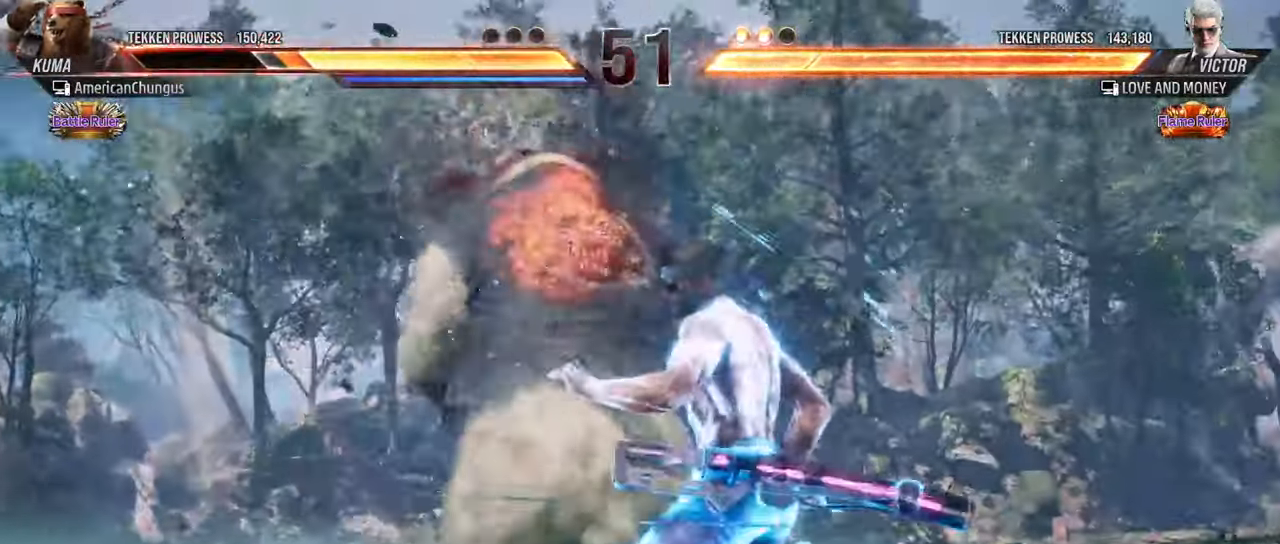
{"buttons": [], "left_stick": "center", "events": []}
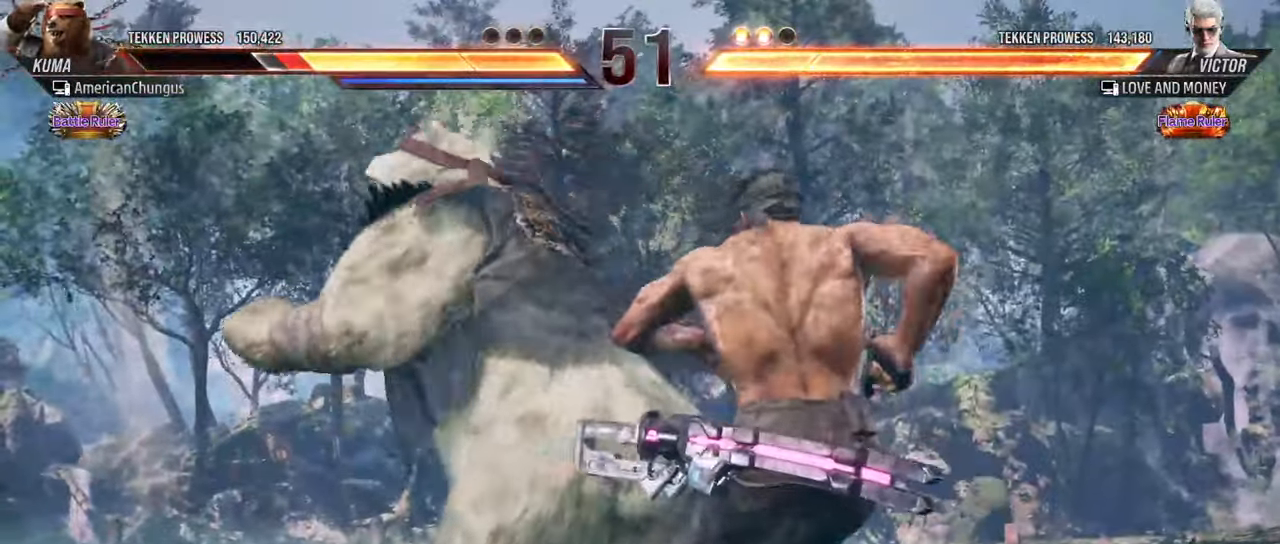
{"buttons": [], "left_stick": "center", "events": []}
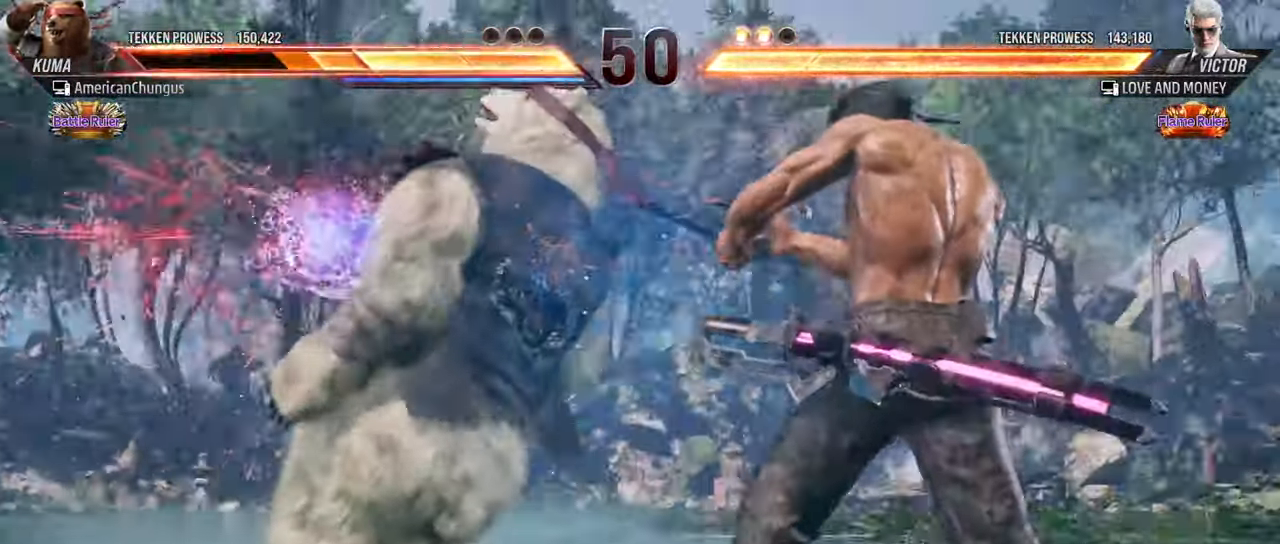
{"buttons": [], "left_stick": "center", "events": []}
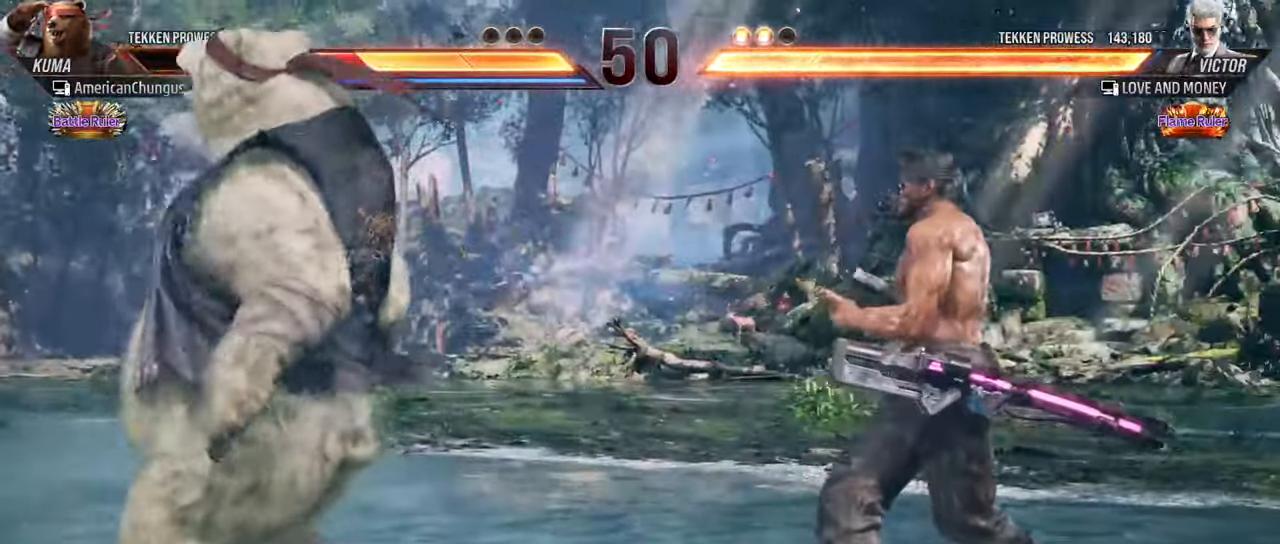
{"buttons": [], "left_stick": "left", "events": [[133, "left_stick", "left"]]}
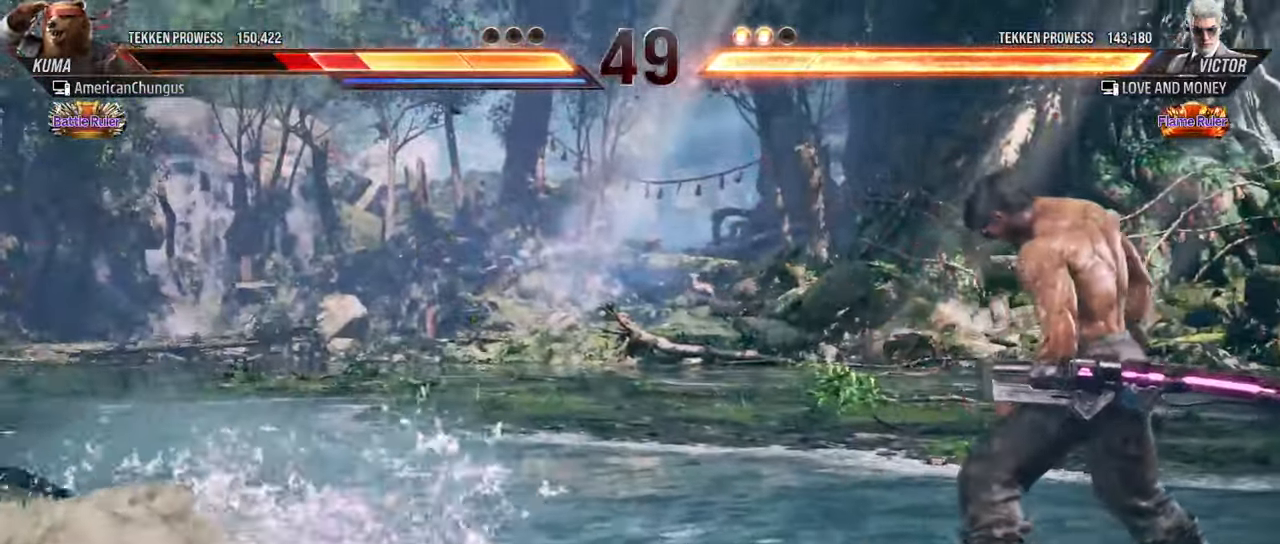
{"buttons": [], "left_stick": "left", "events": []}
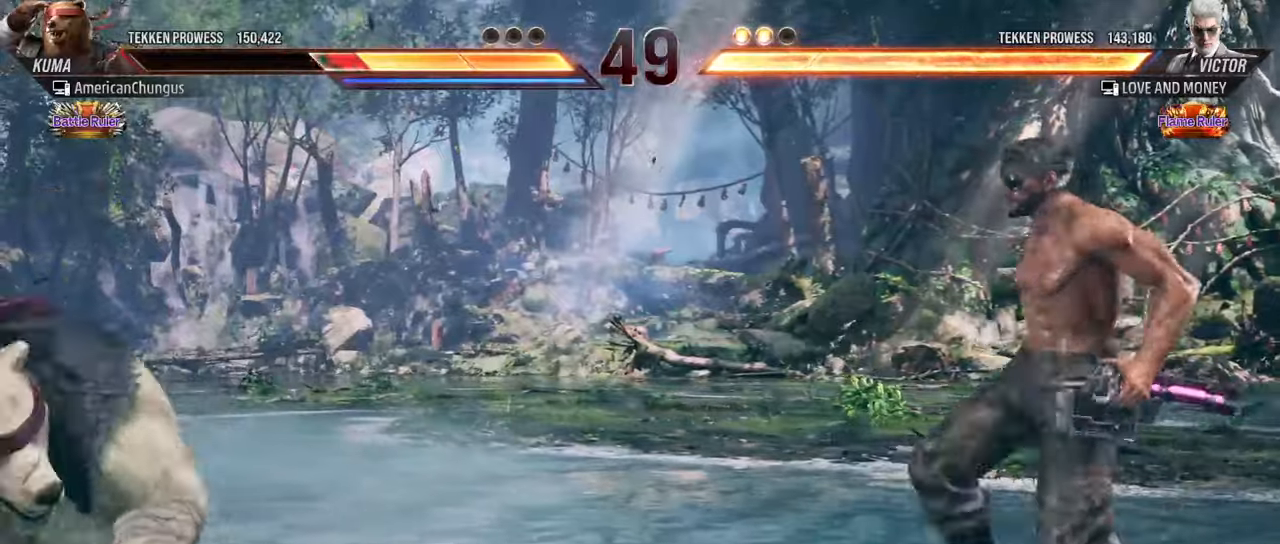
{"buttons": [], "left_stick": "left", "events": [[50, "left_stick", "center"], [117, "left_stick", "right"], [200, "left_stick", "center"], [267, "left_stick", "left"]]}
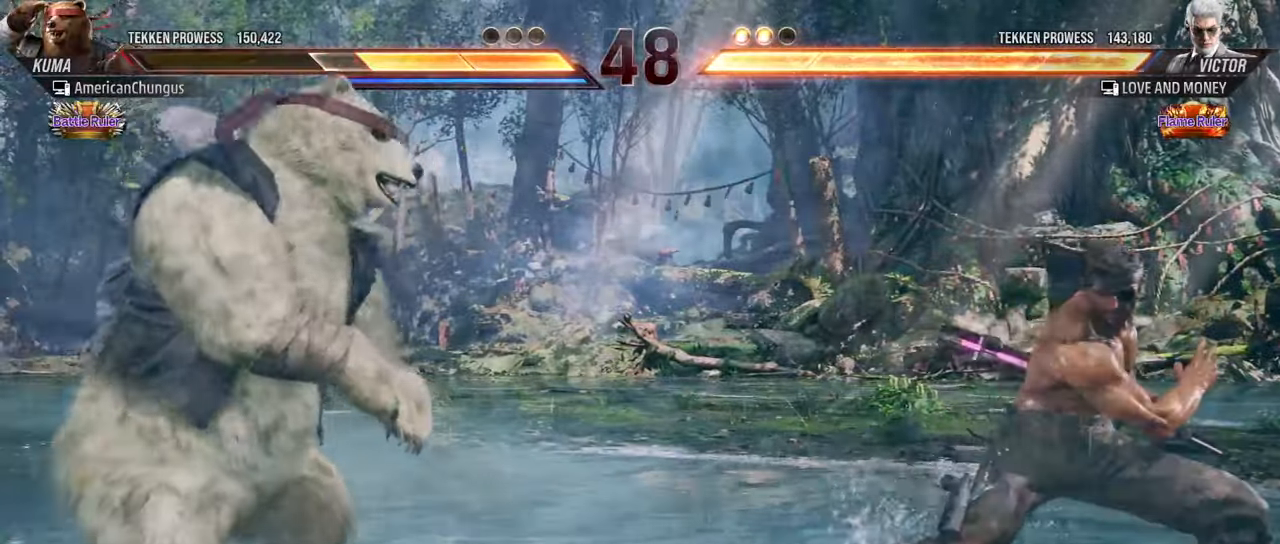
{"buttons": [], "left_stick": "center", "events": [[300, "left_stick", "center"]]}
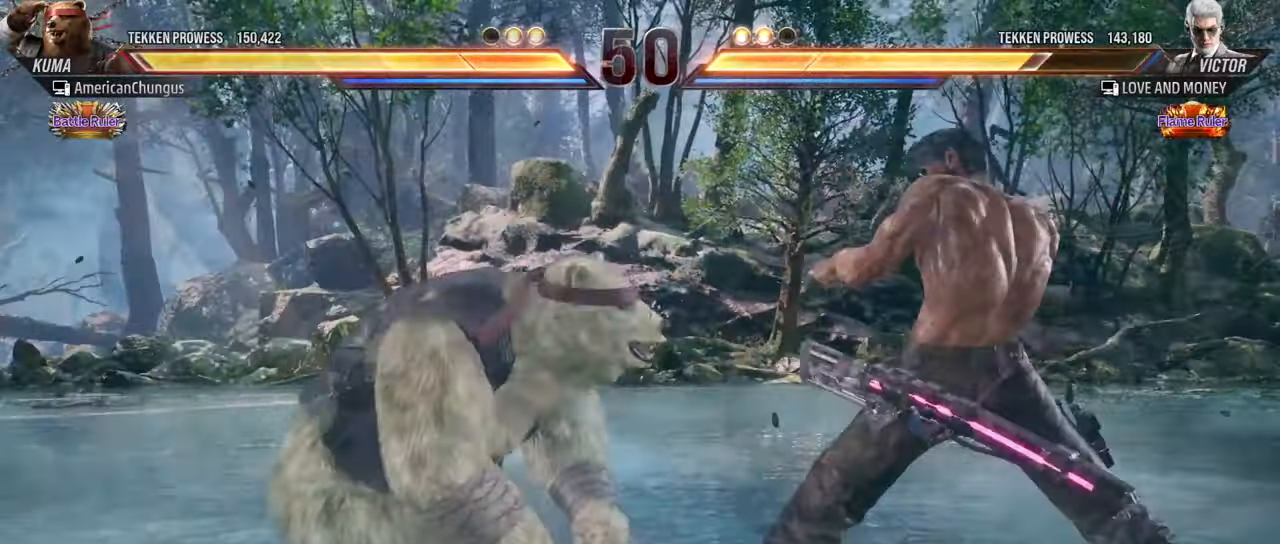
{"buttons": [], "left_stick": "center", "events": [[50, "left_stick", "left"], [134, "left_stick", "center"], [184, "left_stick", "right"], [234, "TRIANGLE", "down"], [301, "TRIANGLE", "up"], [317, "left_stick", "center"]]}
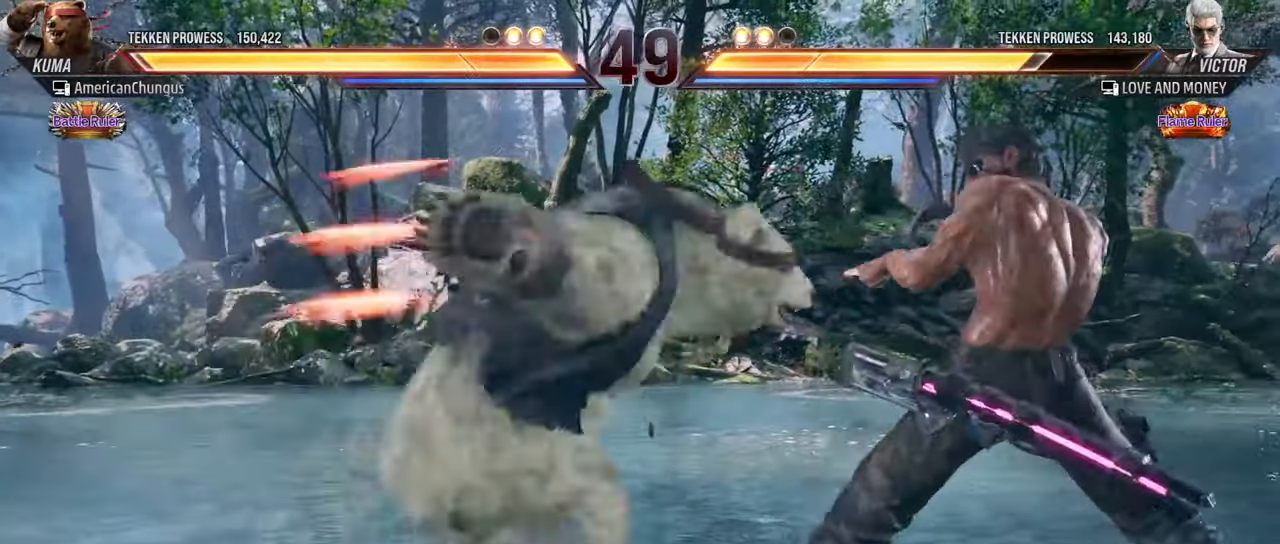
{"buttons": [], "left_stick": "center", "events": [[367, "left_stick", "left"], [500, "left_stick", "center"]]}
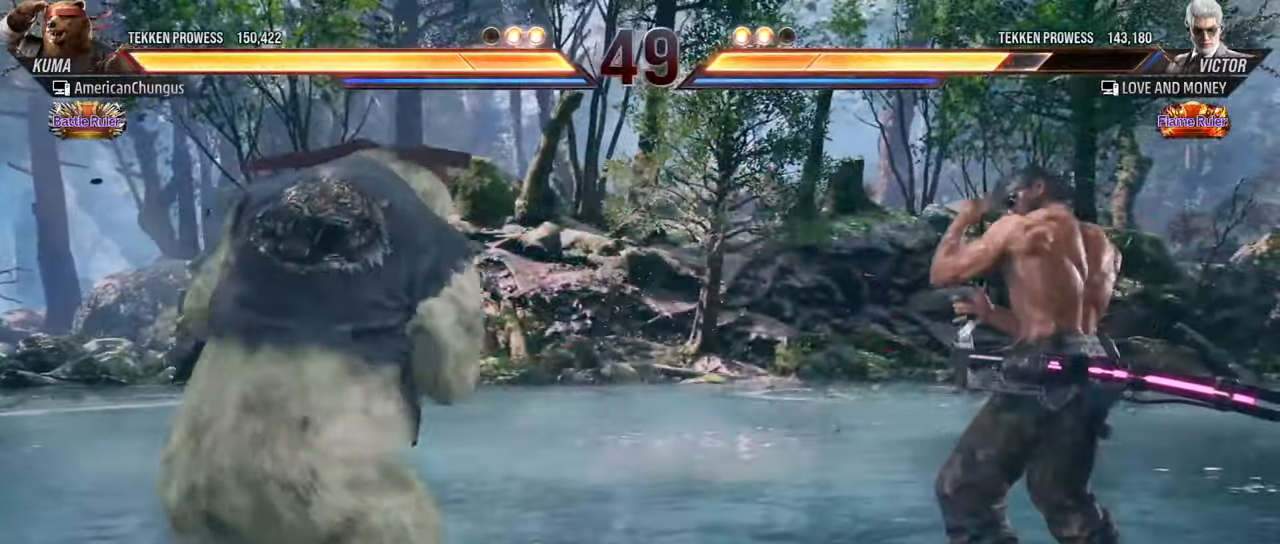
{"buttons": [], "left_stick": "center", "events": [[50, "left_stick", "right"], [84, "TRIANGLE", "down"], [167, "TRIANGLE", "up"], [167, "left_stick", "center"]]}
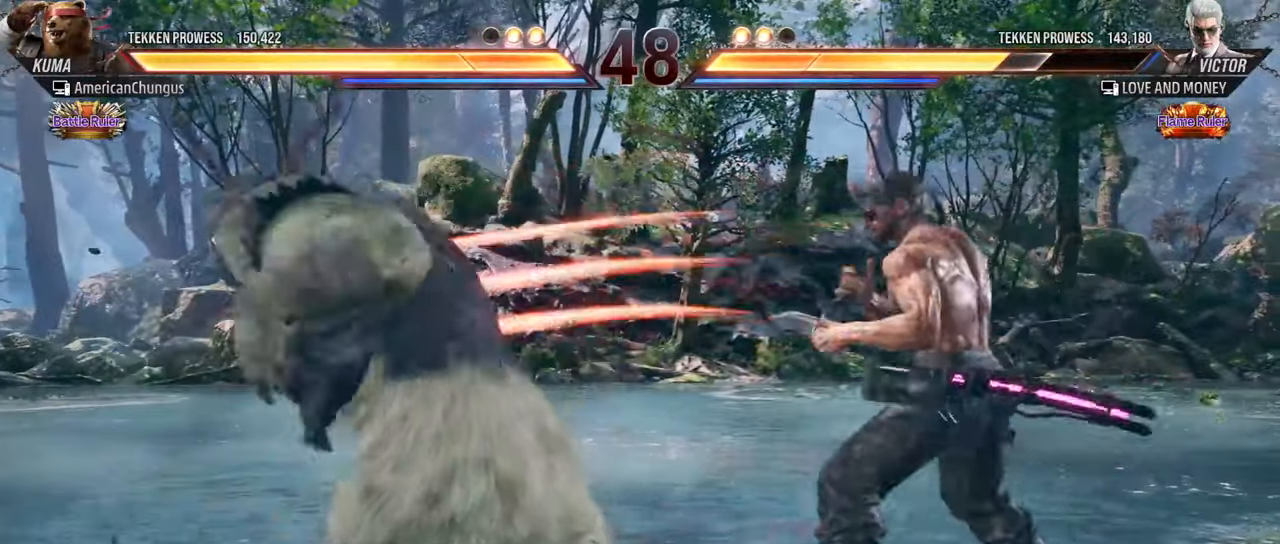
{"buttons": [], "left_stick": "left", "events": [[150, "left_stick", "left"]]}
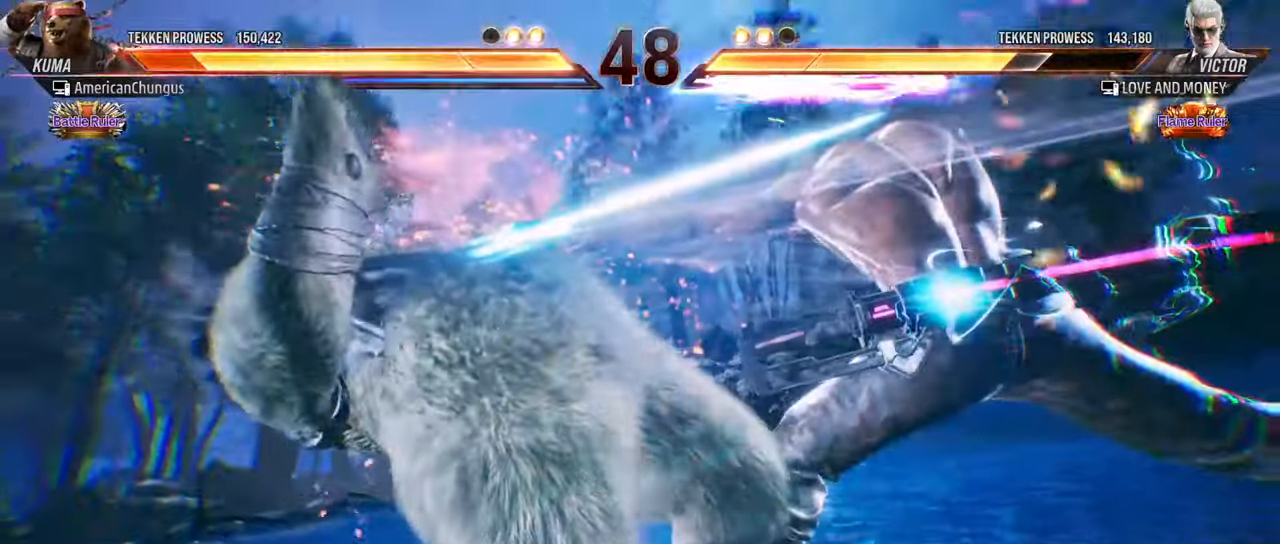
{"buttons": [], "left_stick": "center", "events": [[217, "left_stick", "center"]]}
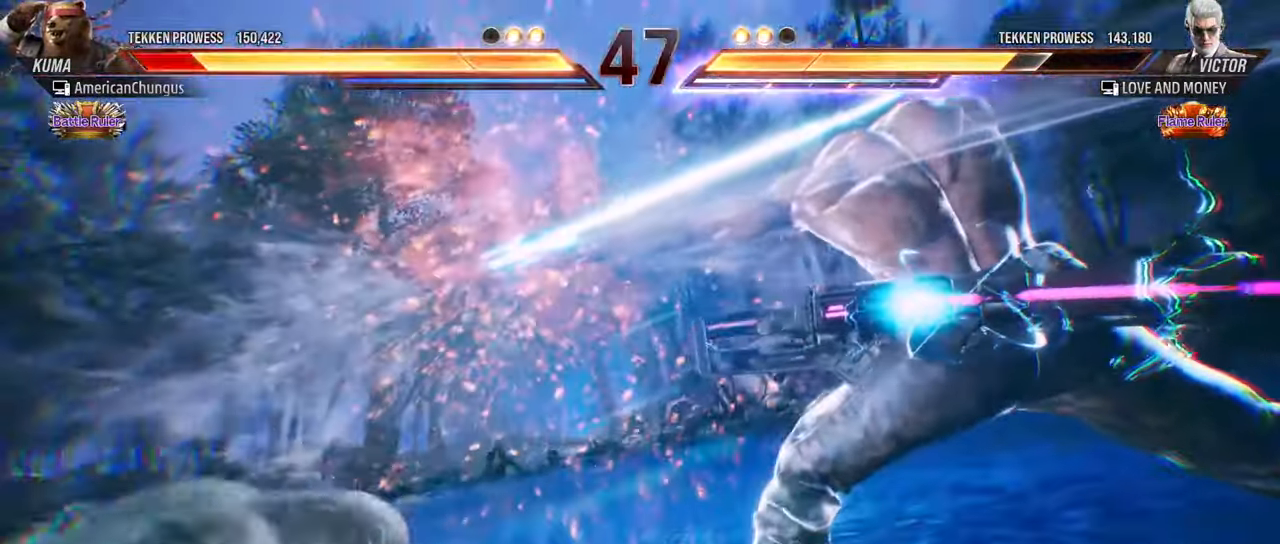
{"buttons": [], "left_stick": "left", "events": [[467, "left_stick", "left"]]}
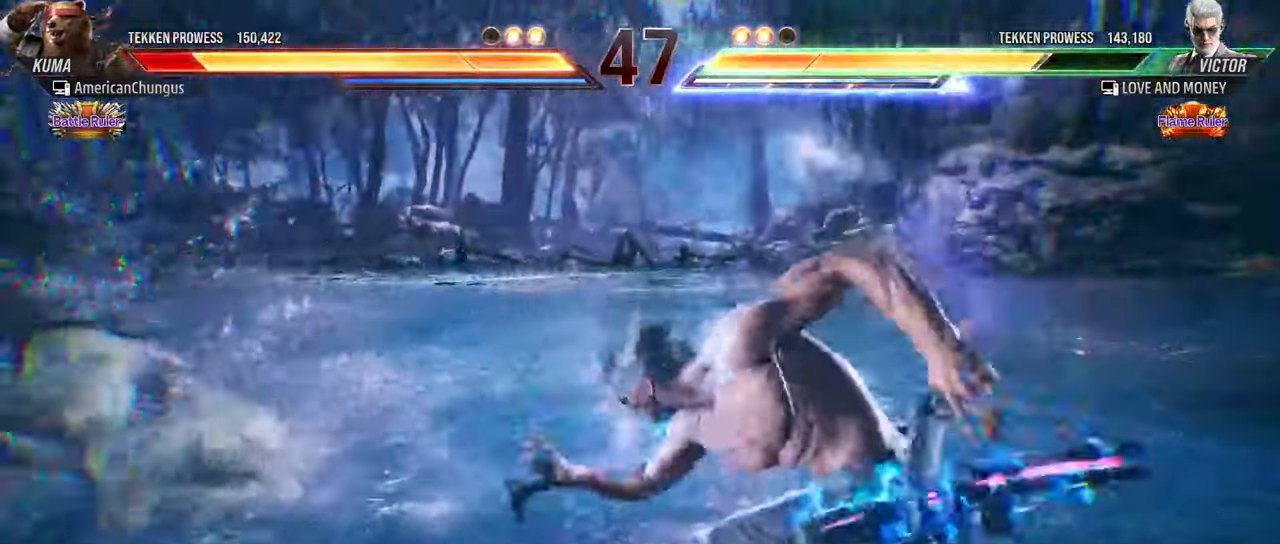
{"buttons": [], "left_stick": "left", "events": []}
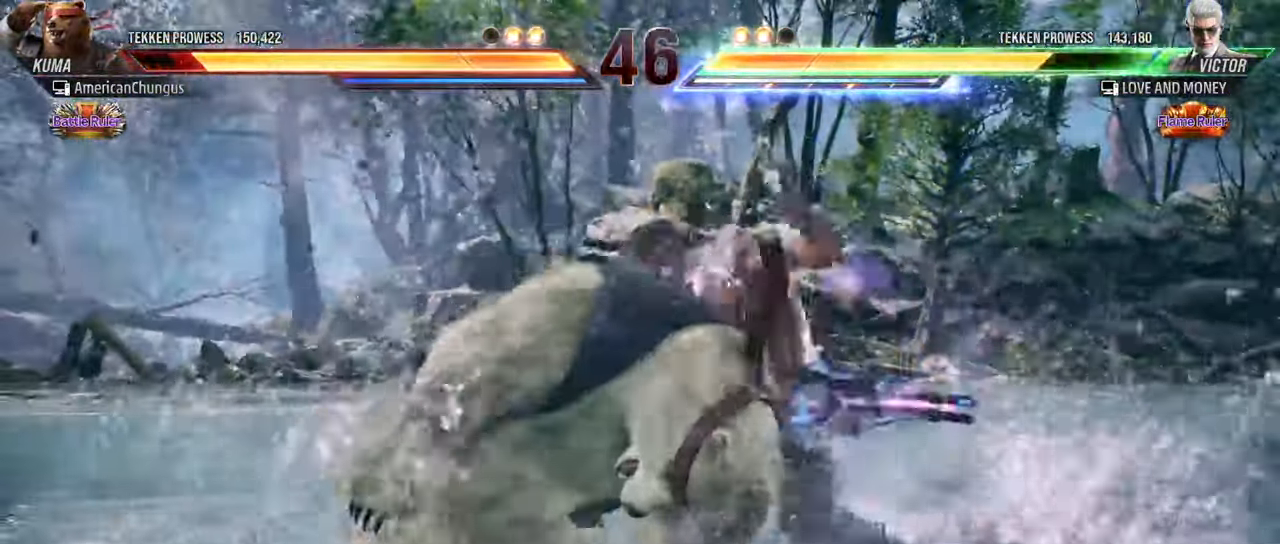
{"buttons": ["TRIANGLE"], "left_stick": "down-left", "events": [[133, "left_stick", "down-left"], [500, "TRIANGLE", "down"]]}
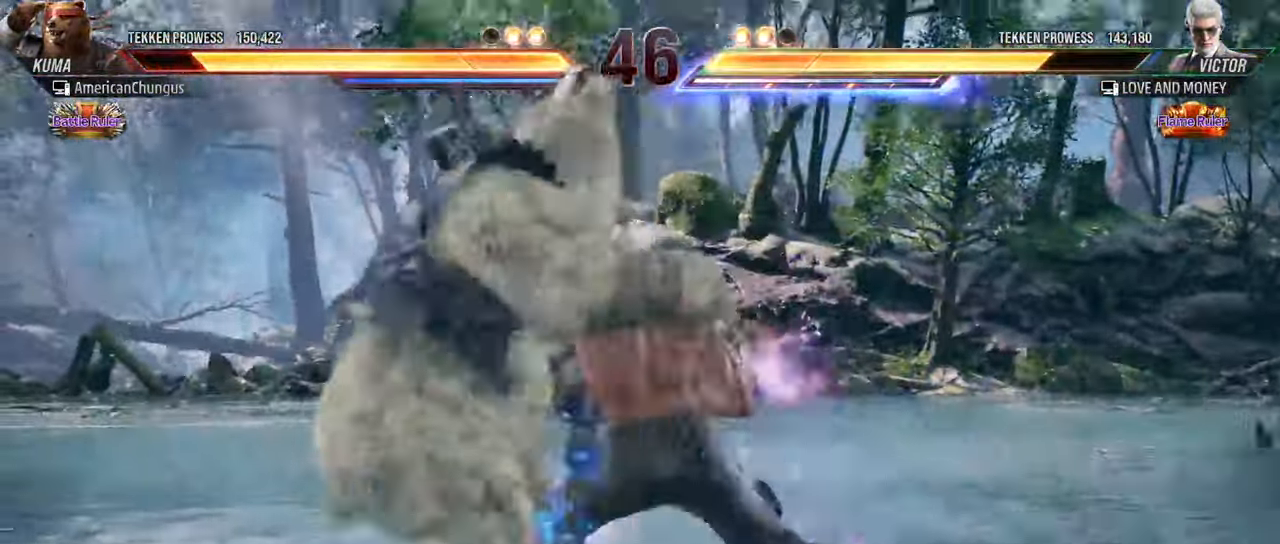
{"buttons": [], "left_stick": "center", "events": [[100, "TRIANGLE", "up"], [150, "left_stick", "center"], [167, "TRIANGLE", "down"], [251, "TRIANGLE", "up"], [334, "TRIANGLE", "down"], [401, "TRIANGLE", "up"]]}
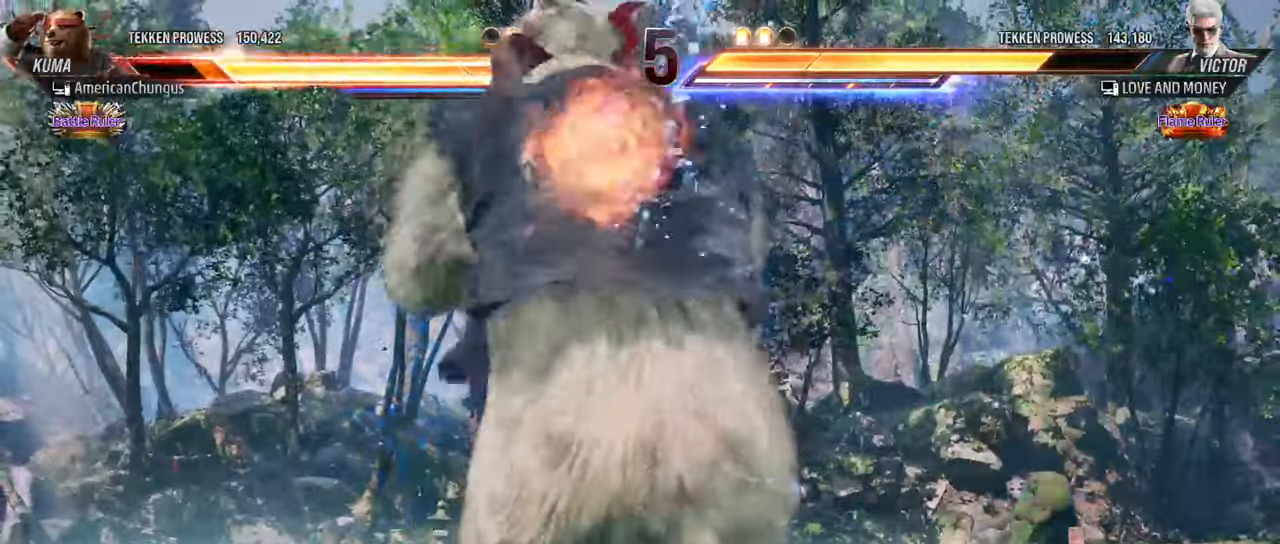
{"buttons": [], "left_stick": "center", "events": [[50, "TRIANGLE", "down"], [116, "TRIANGLE", "up"]]}
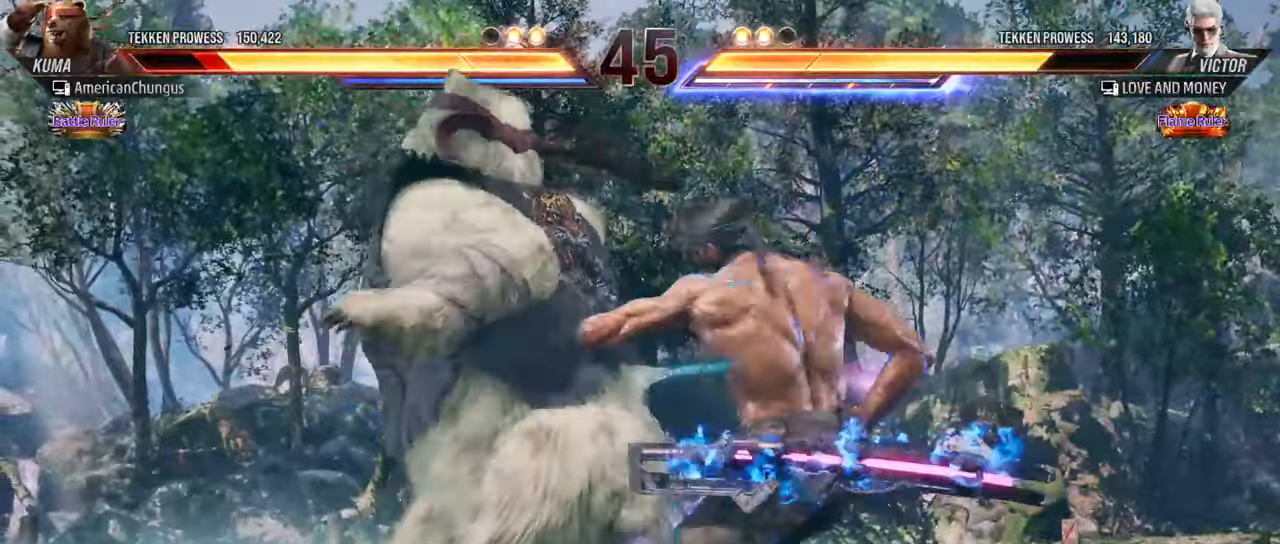
{"buttons": [], "left_stick": "center", "events": []}
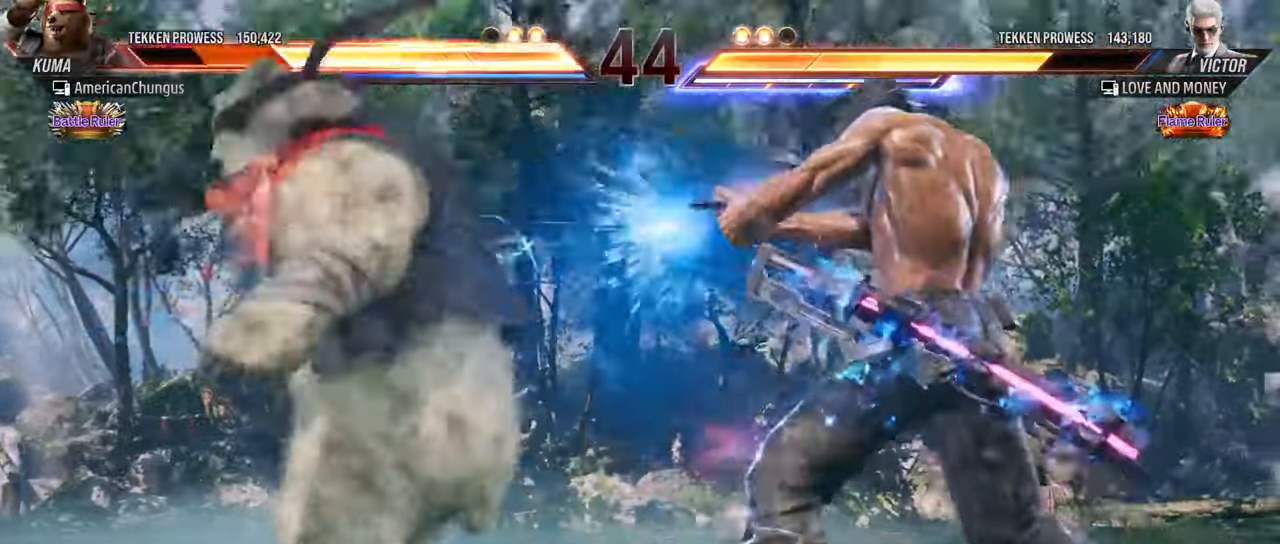
{"buttons": [], "left_stick": "center", "events": []}
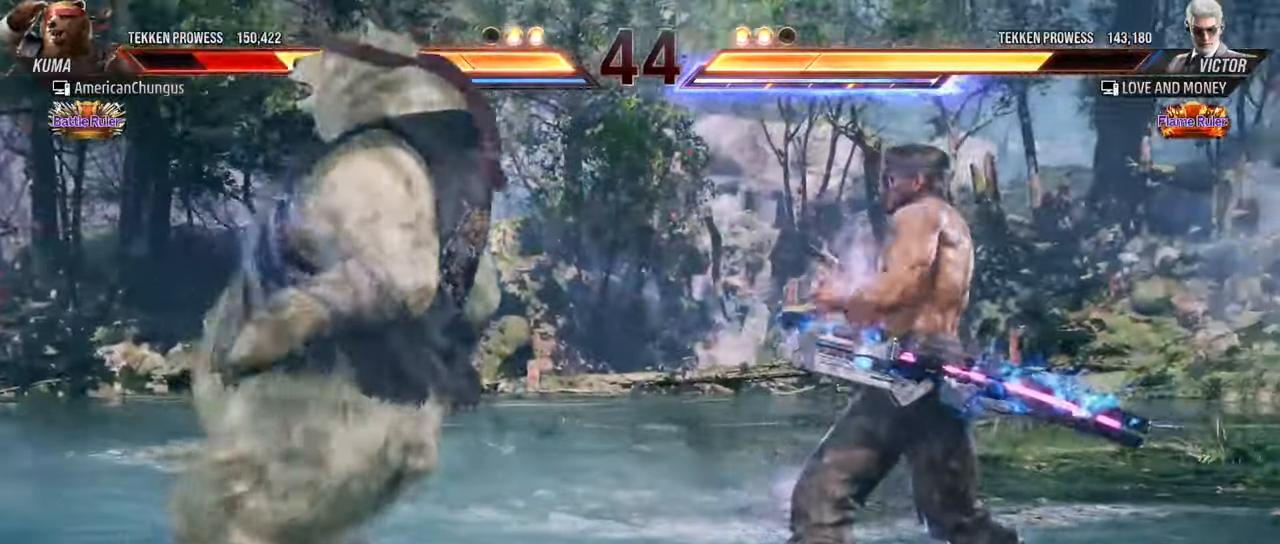
{"buttons": [], "left_stick": "left", "events": [[367, "left_stick", "left"]]}